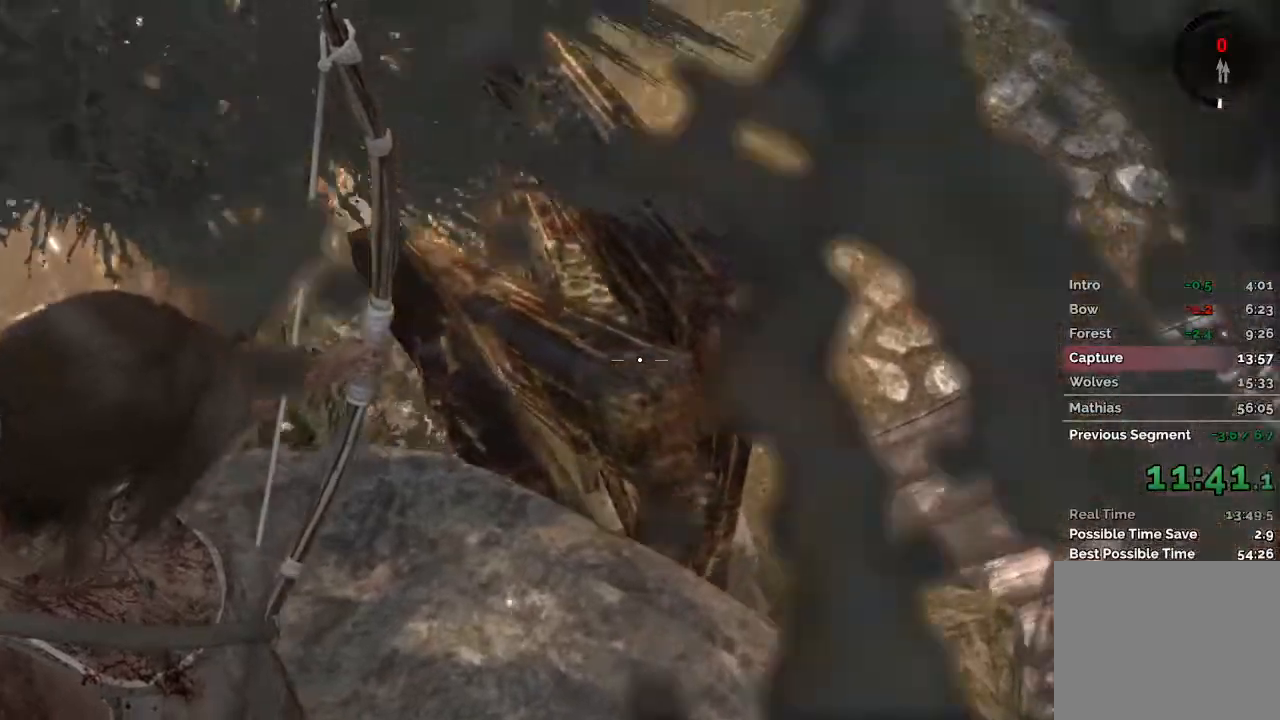
Gameplay with keyboard and mouse; each line is a JSON object with the keys and mouse buttons held at the frame after it. "events" lists presses ("down") and releases ("up") of "1", "2", "3", "4", "a", "c", "d", "e", "f", "q", "r", "s", "space", "w", "mouse_left", "mouse_wheel" and "mouse_right" between this image and that frame as [ms after this image, input, new state], when the widget could be followed in between. "mouse_left", "mouse_wheel", "mouse_right" = the "left", "wheel", "right" buttons of the "mouse" list. No other keys are recorded. "wheel" means that the mouse wheel is clicked or scrolled. Mouse movement is not recorded.
{"keys": ["space", "w"], "mouse": [], "events": [[233, "a", "up"], [233, "mouse_right", "up"], [233, "s", "up"], [333, "w", "down"], [467, "space", "down"]]}
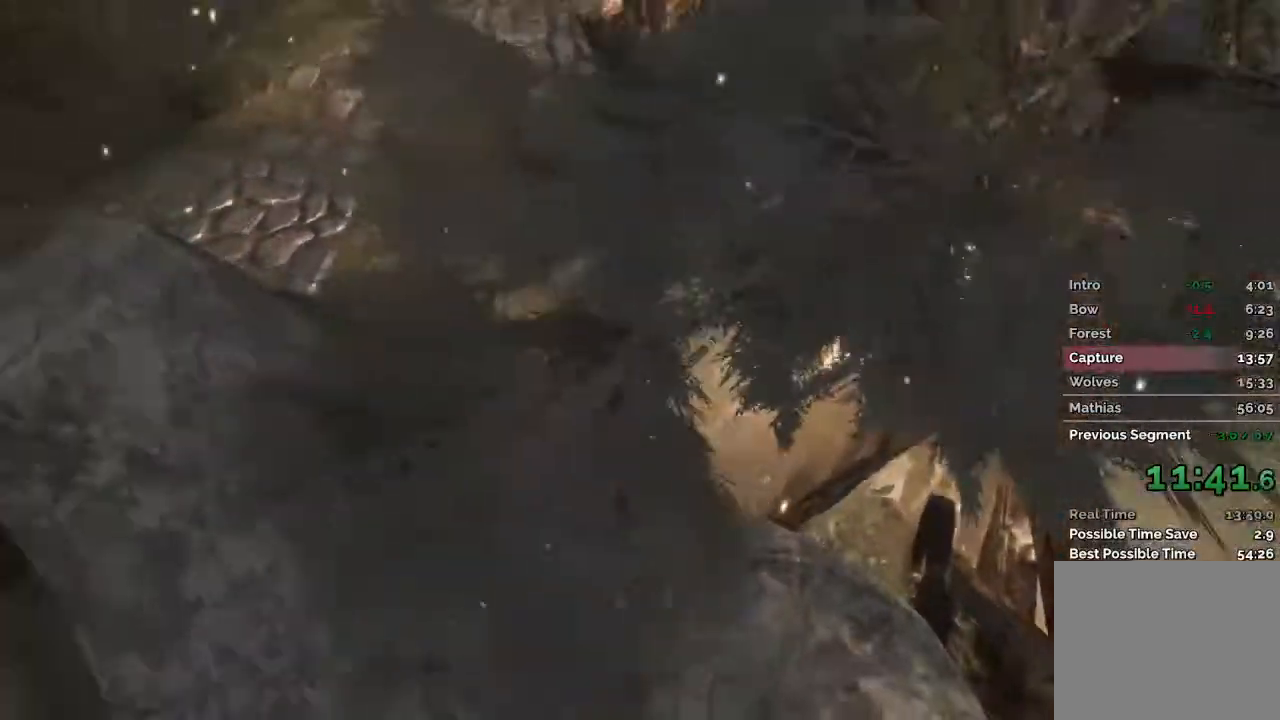
{"keys": ["a", "w"], "mouse": [], "events": [[117, "space", "up"], [217, "a", "down"]]}
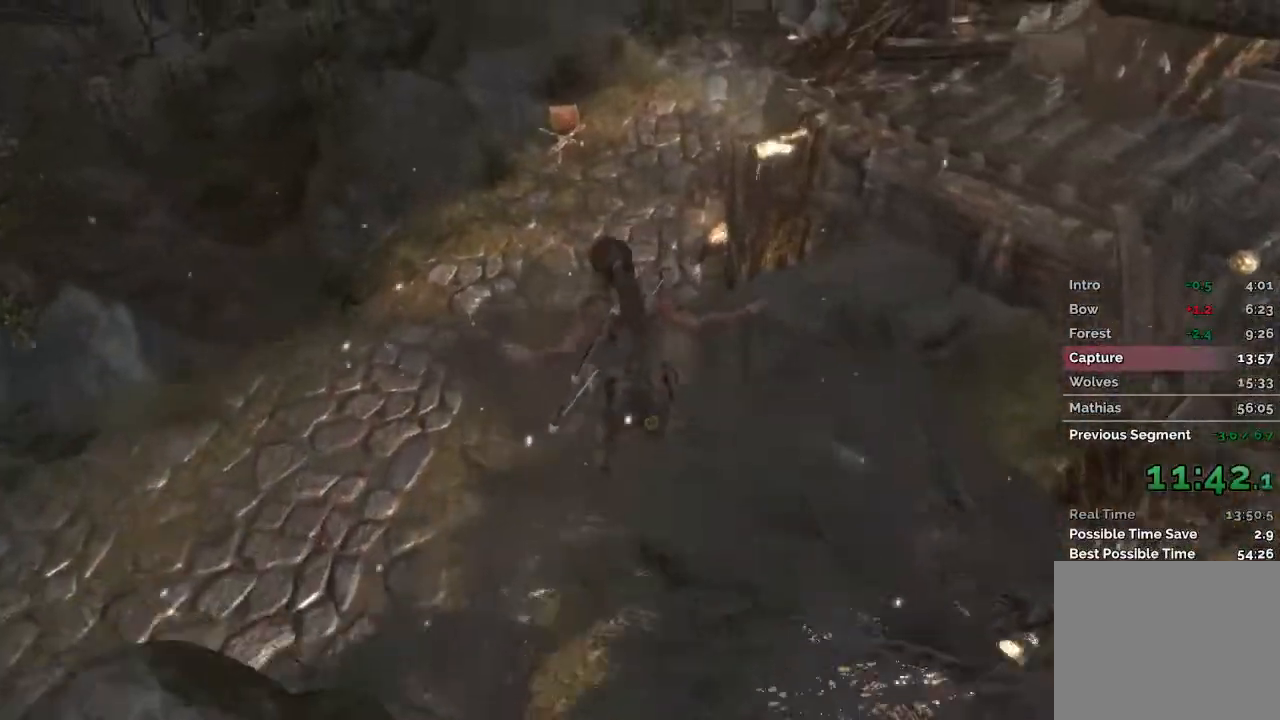
{"keys": ["a", "w"], "mouse": [], "events": [[100, "a", "up"], [400, "a", "down"]]}
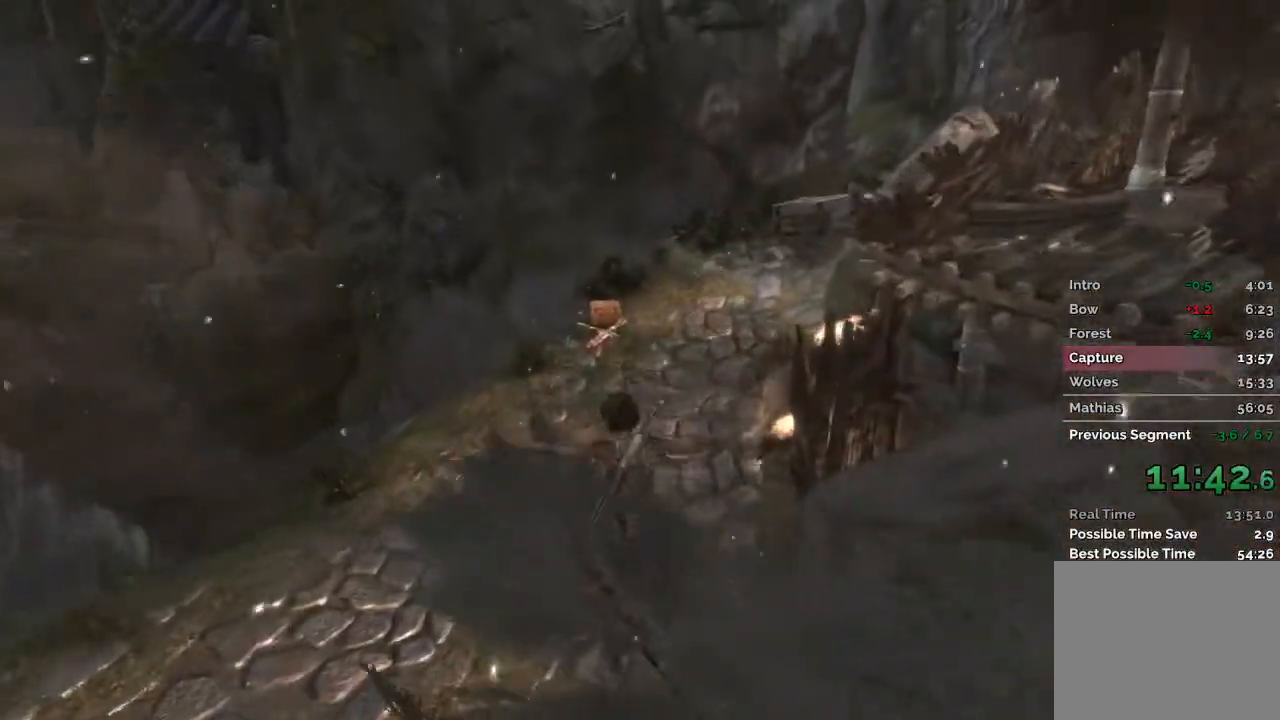
{"keys": ["w"], "mouse": [], "events": [[50, "a", "up"]]}
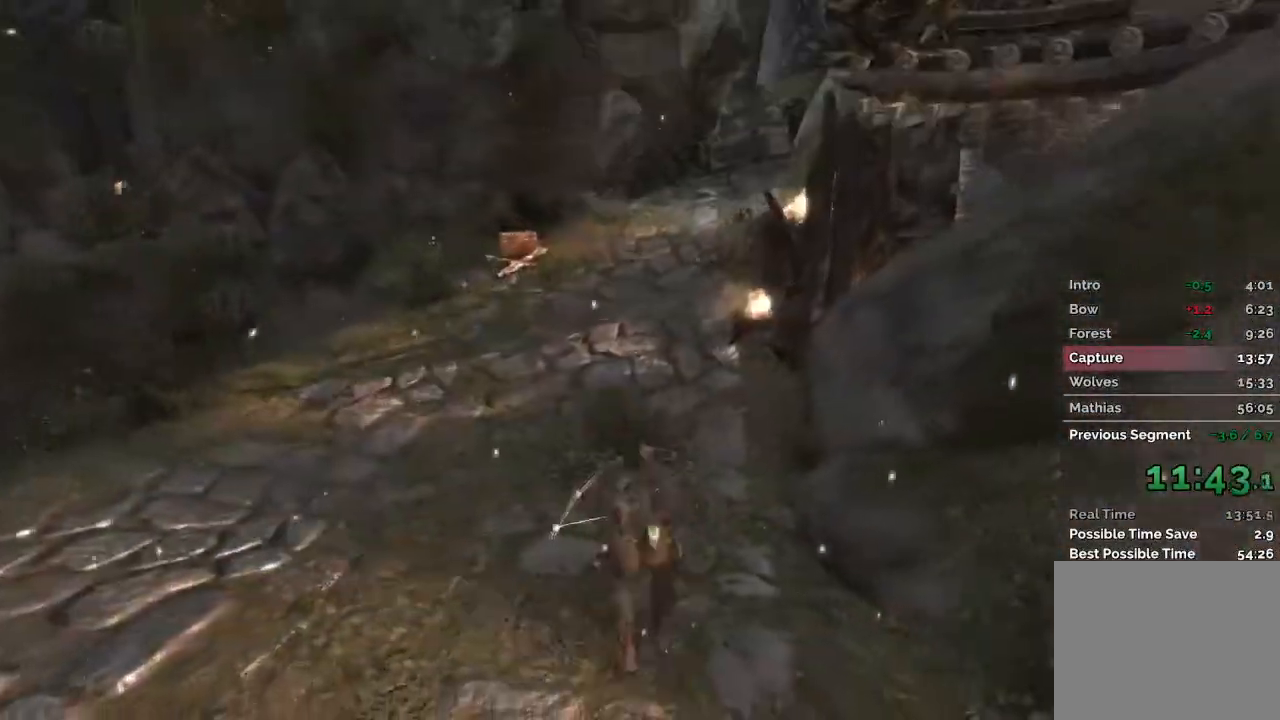
{"keys": ["w"], "mouse": [], "events": []}
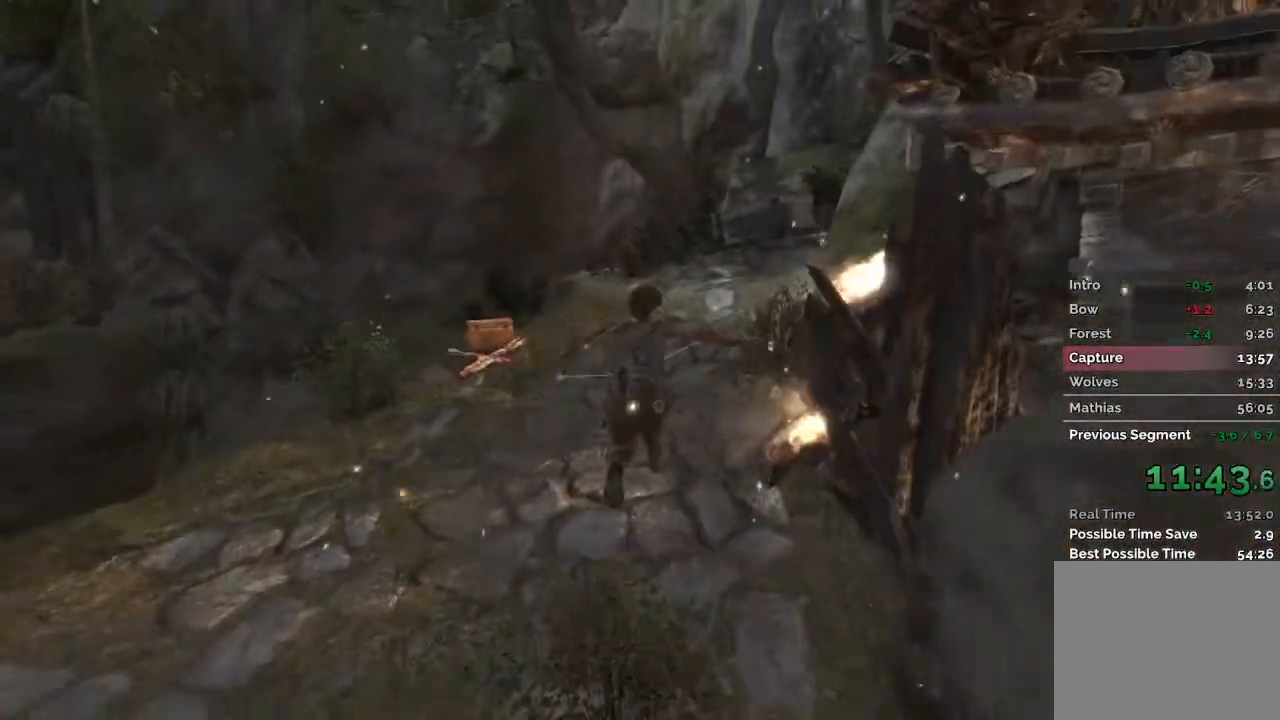
{"keys": ["w"], "mouse": []}
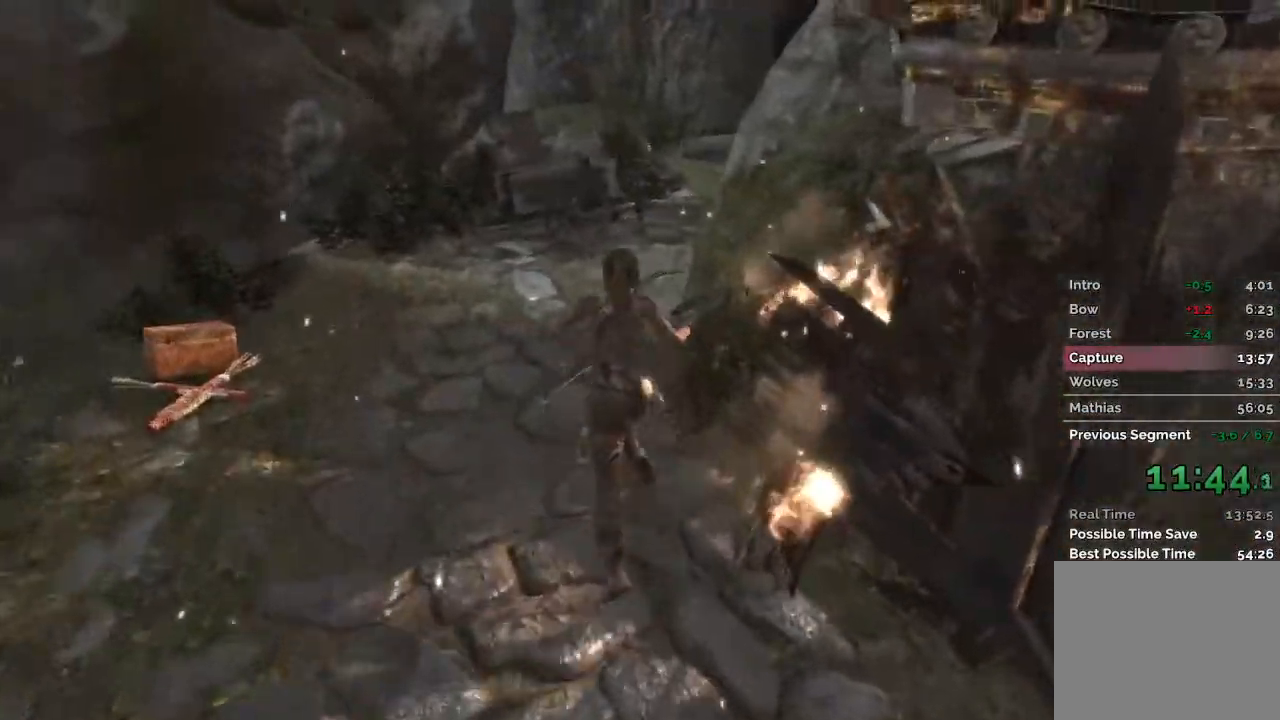
{"keys": ["w"], "mouse": [], "events": []}
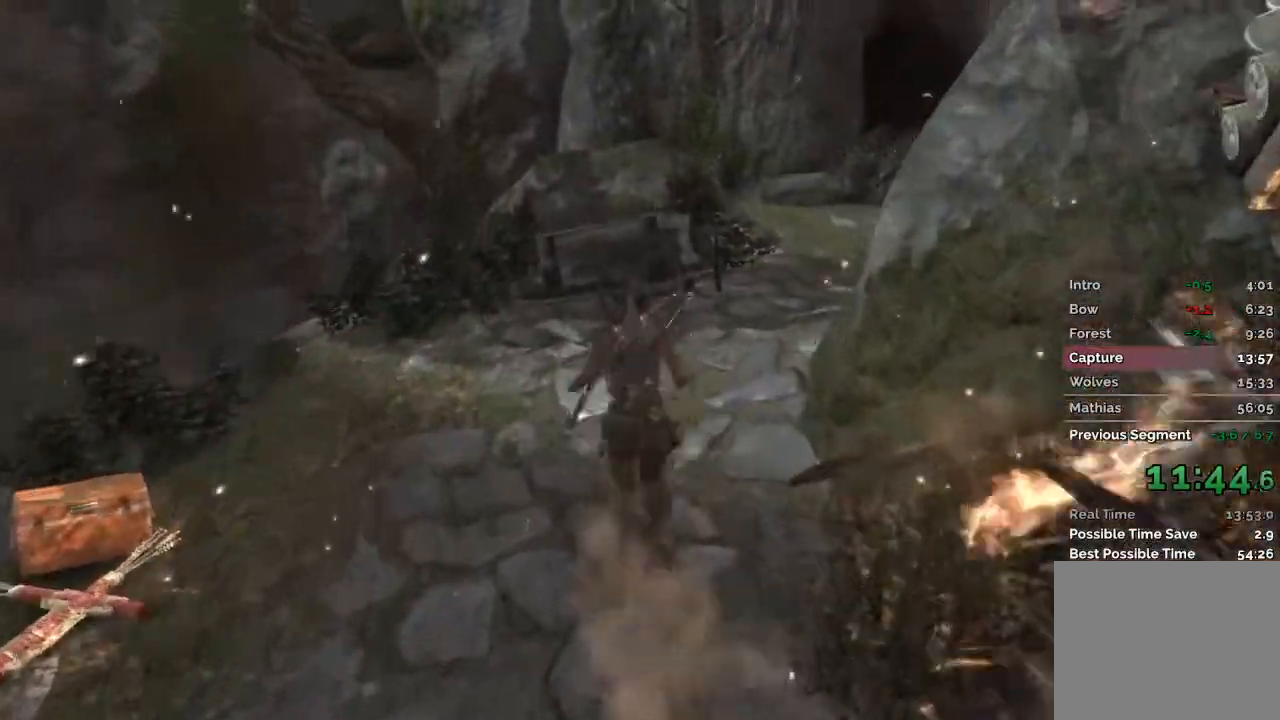
{"keys": ["w"], "mouse": [], "events": []}
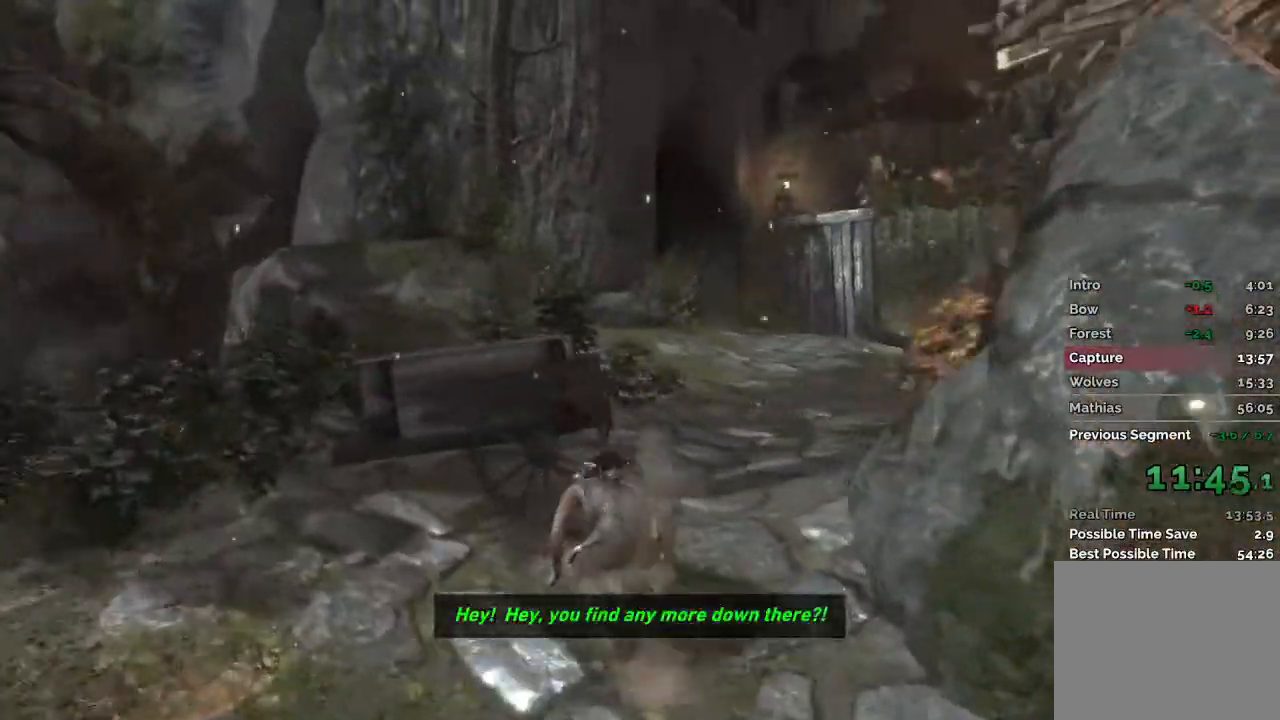
{"keys": ["w"], "mouse": ["right"], "events": [[350, "mouse_right", "down"]]}
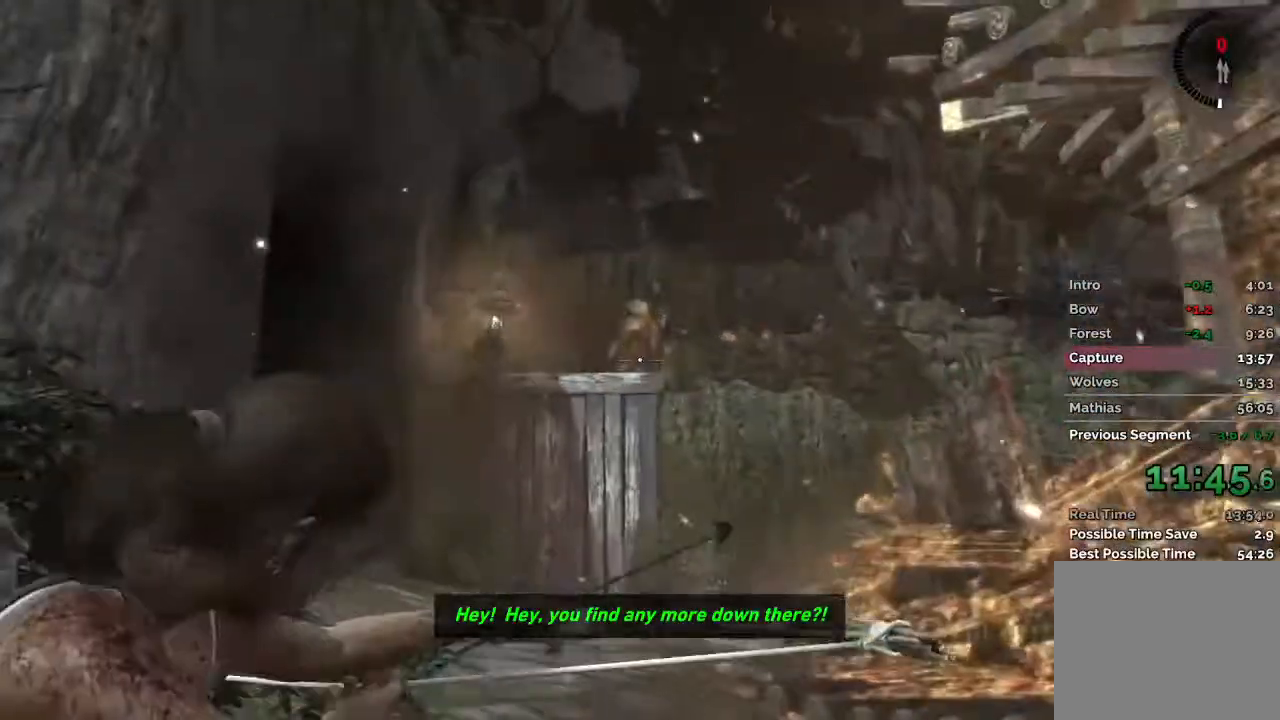
{"keys": [], "mouse": ["left", "right"], "events": [[67, "w", "up"], [100, "mouse_left", "down"]]}
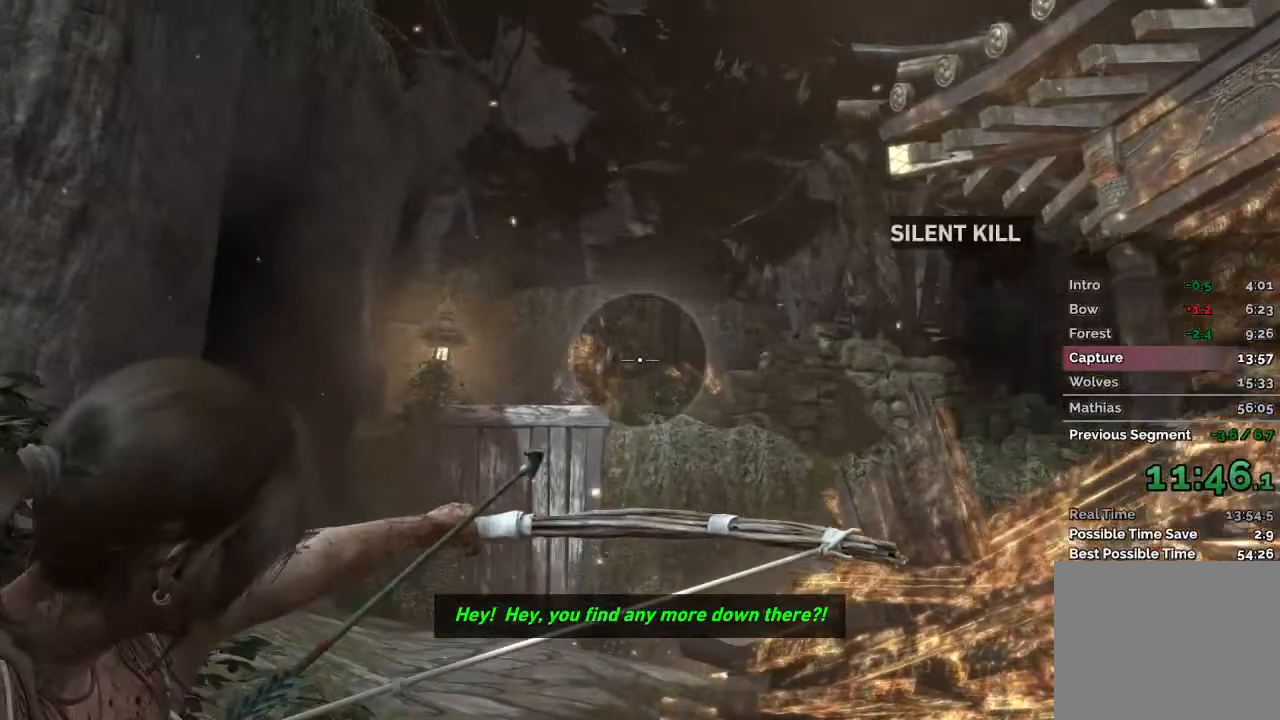
{"keys": [], "mouse": ["left", "right"], "events": []}
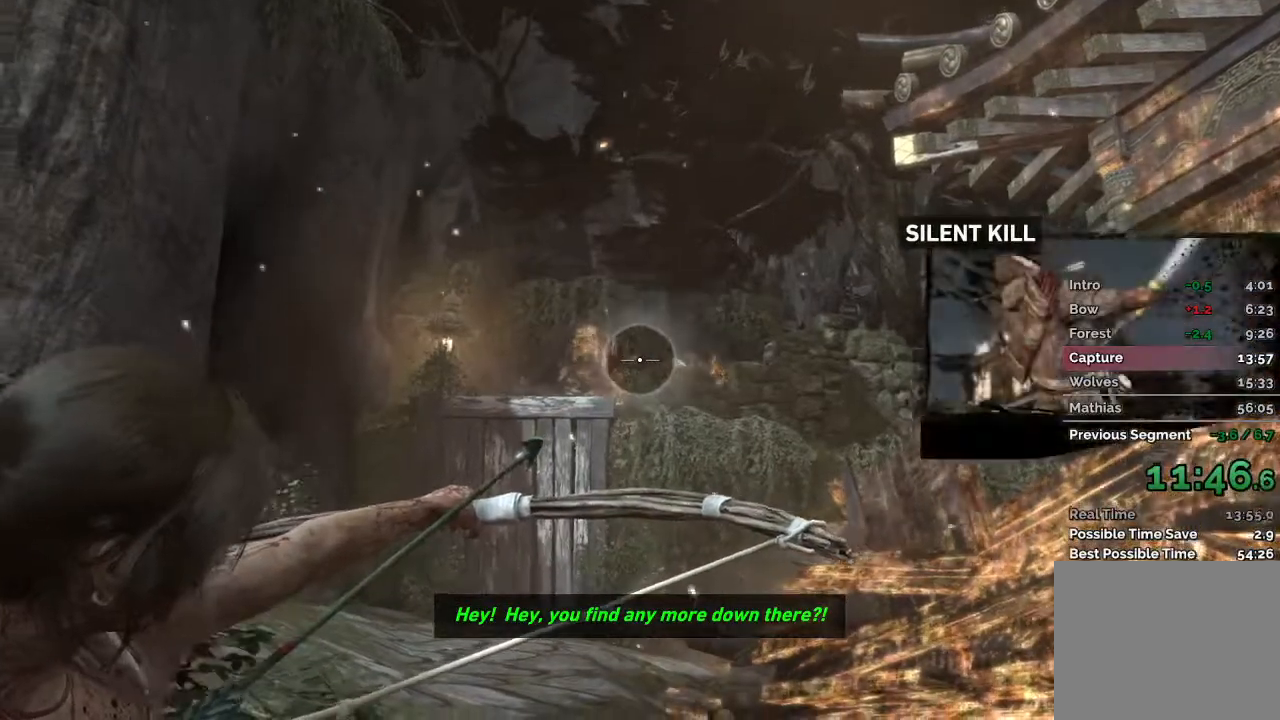
{"keys": [], "mouse": ["left", "right"], "events": []}
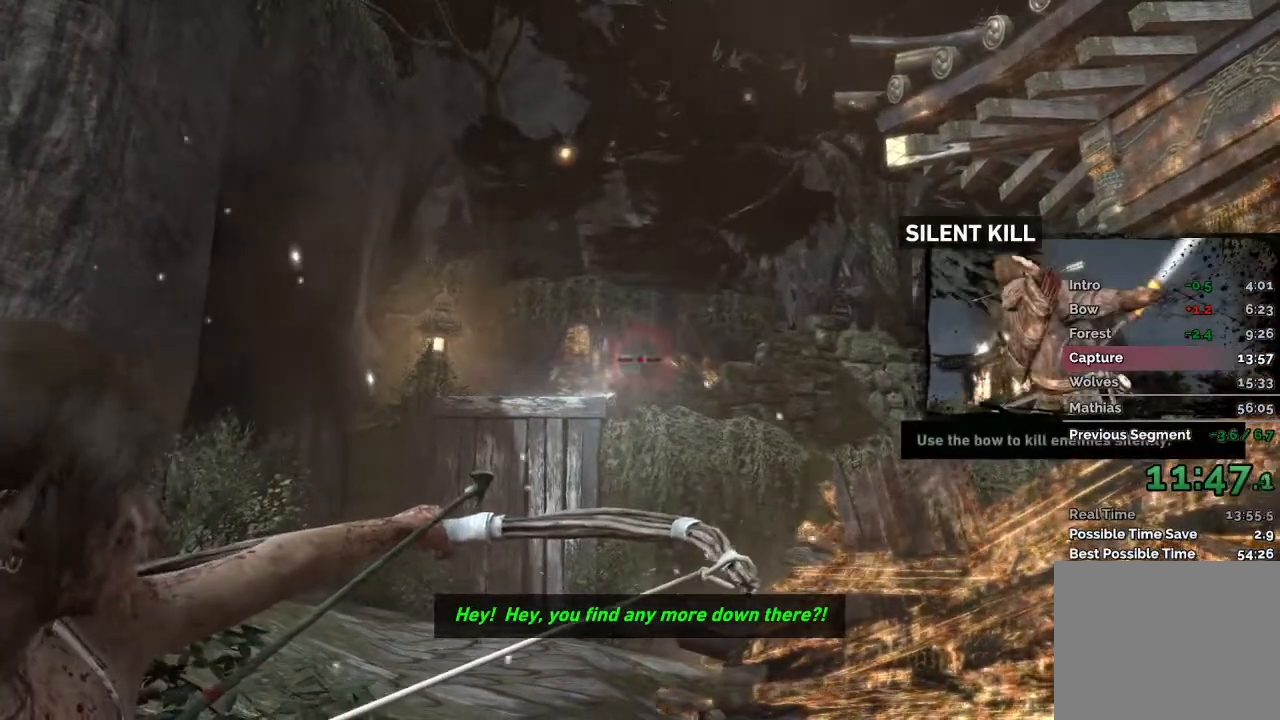
{"keys": ["w"], "mouse": [], "events": [[67, "mouse_left", "up"], [250, "w", "down"], [317, "mouse_right", "up"]]}
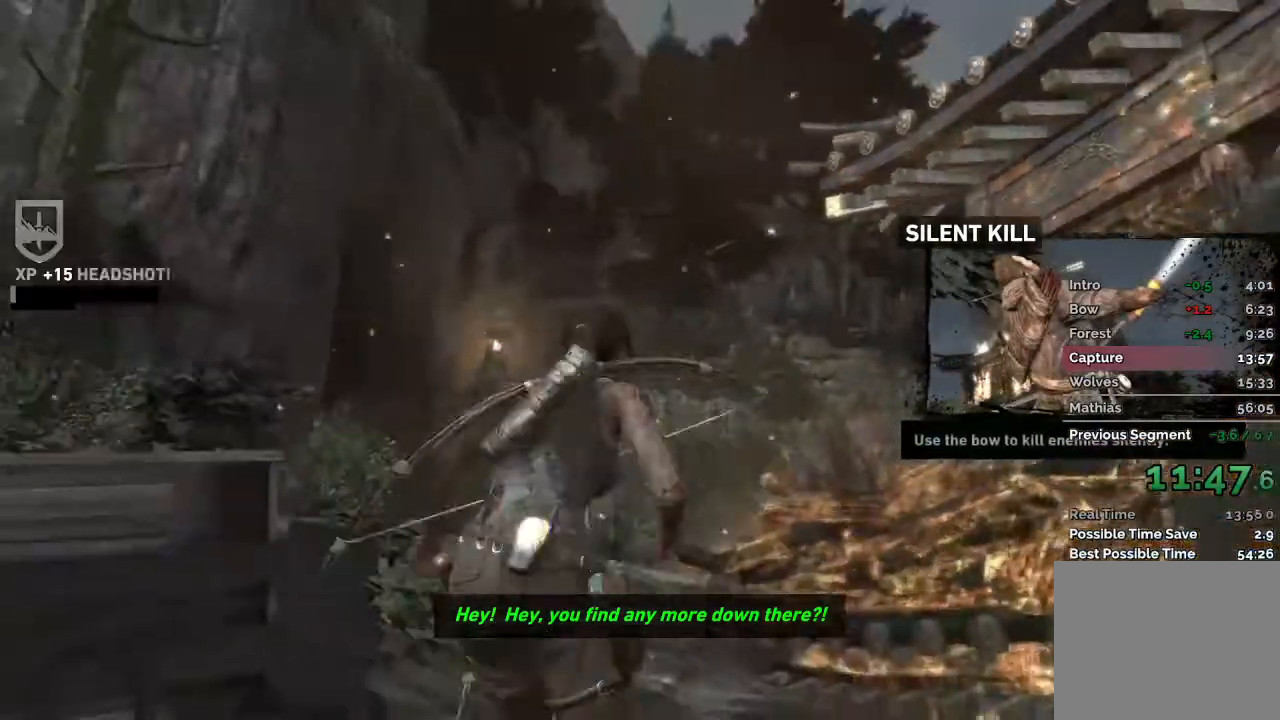
{"keys": ["w"], "mouse": [], "events": []}
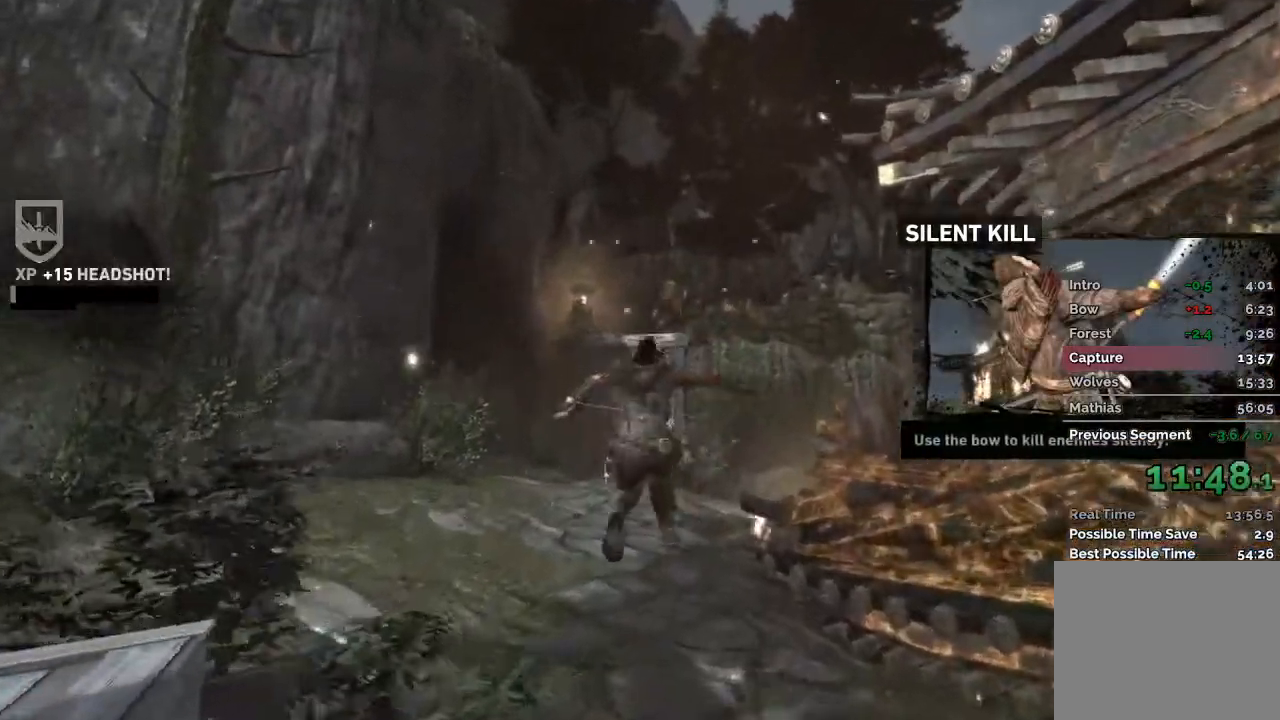
{"keys": ["w"], "mouse": []}
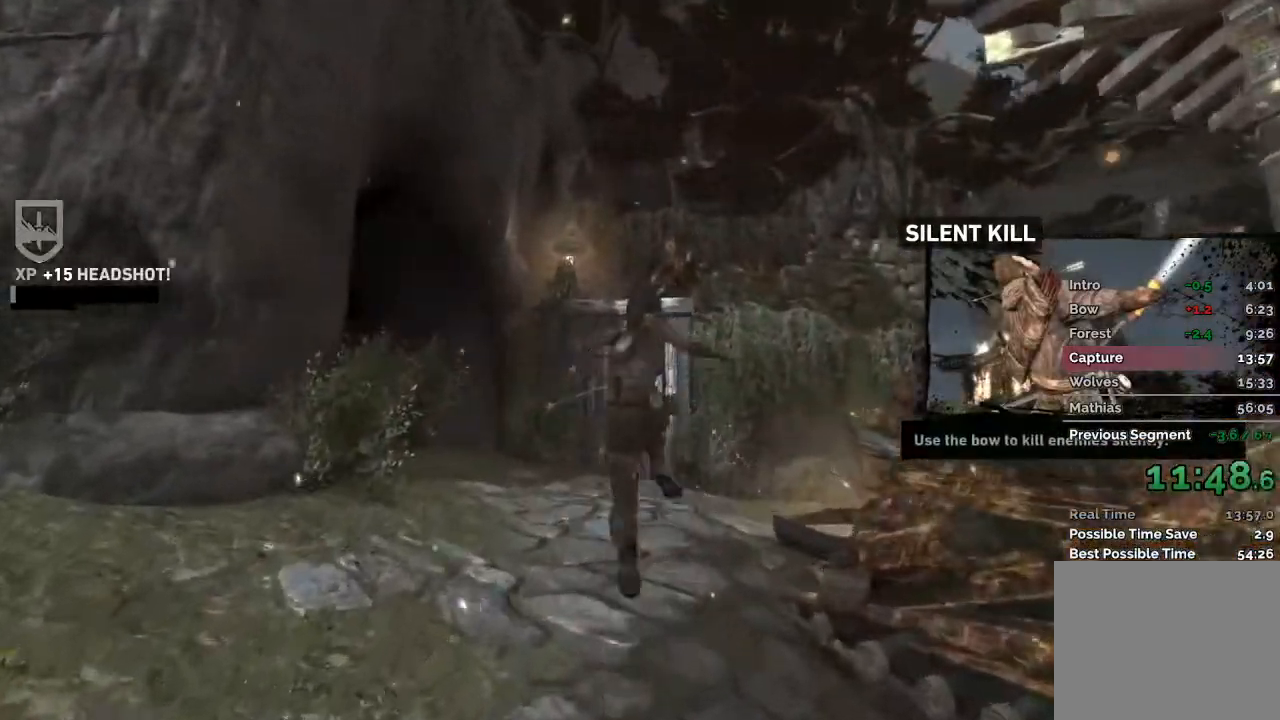
{"keys": ["w"], "mouse": ["wheel"]}